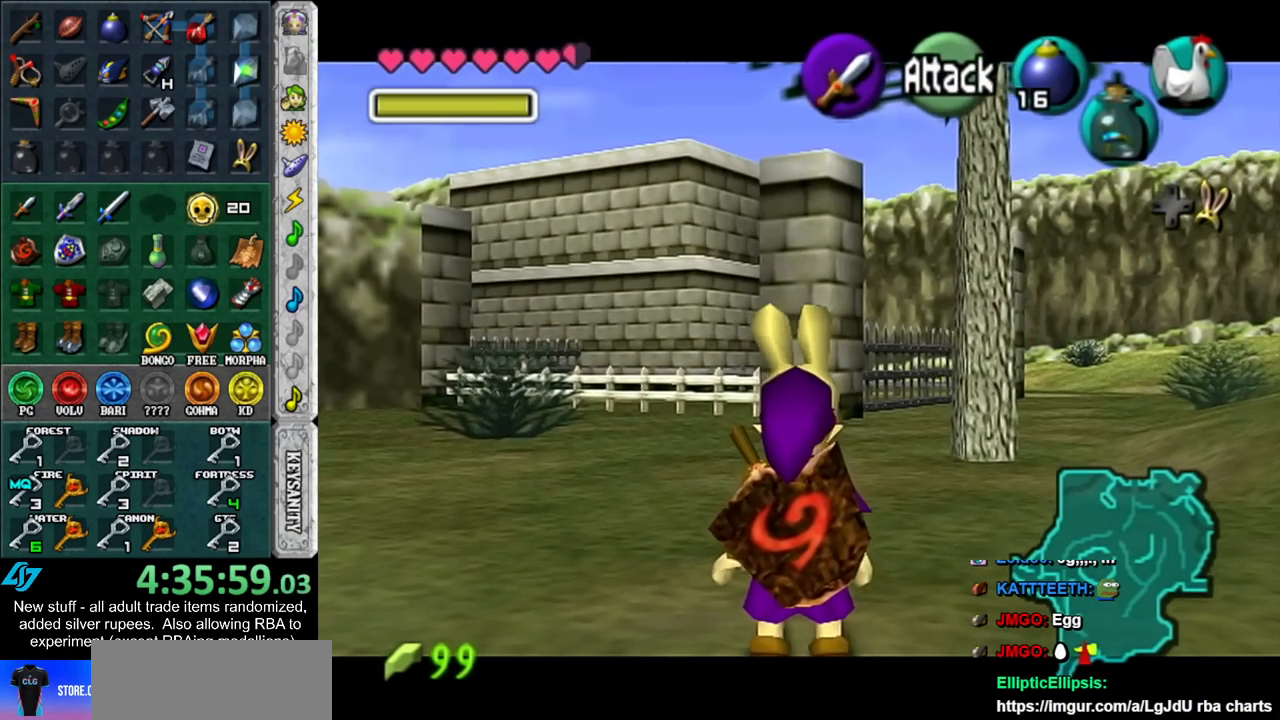
Gameplay with a controller (Nintendo layout); each line is a JSON object with the inputs held at the frame after it. "events" lists button and stick changes between this image and that frame as [ms after this image, input, new state], when the widget could be followed in between. Not read: L3 R3.
{"buttons": ["L1"], "left_stick": "center", "right_stick": "center", "events": [[133, "Y", "down"], [200, "Y", "up"], [267, "Y", "down"], [367, "Y", "up"], [417, "Y", "down"], [483, "Y", "up"]]}
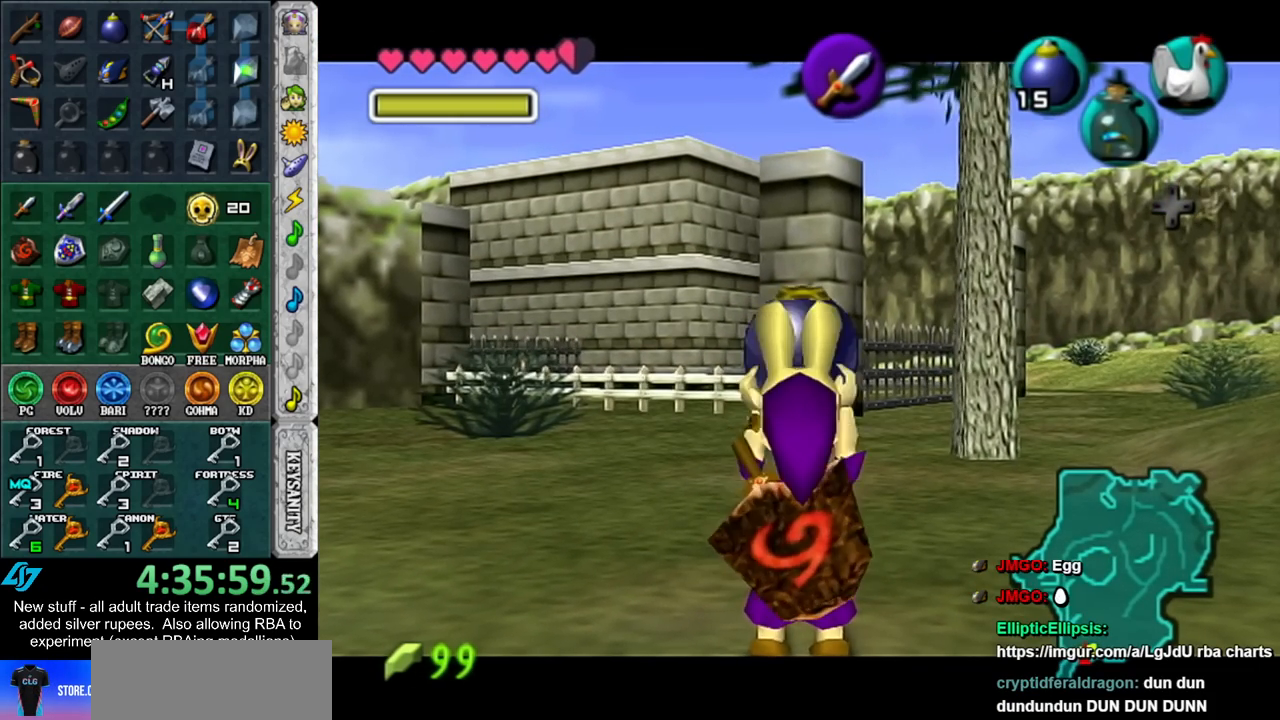
{"buttons": ["L1"], "left_stick": "center", "right_stick": "center", "events": [[400, "Z", "down"], [450, "Z", "up"]]}
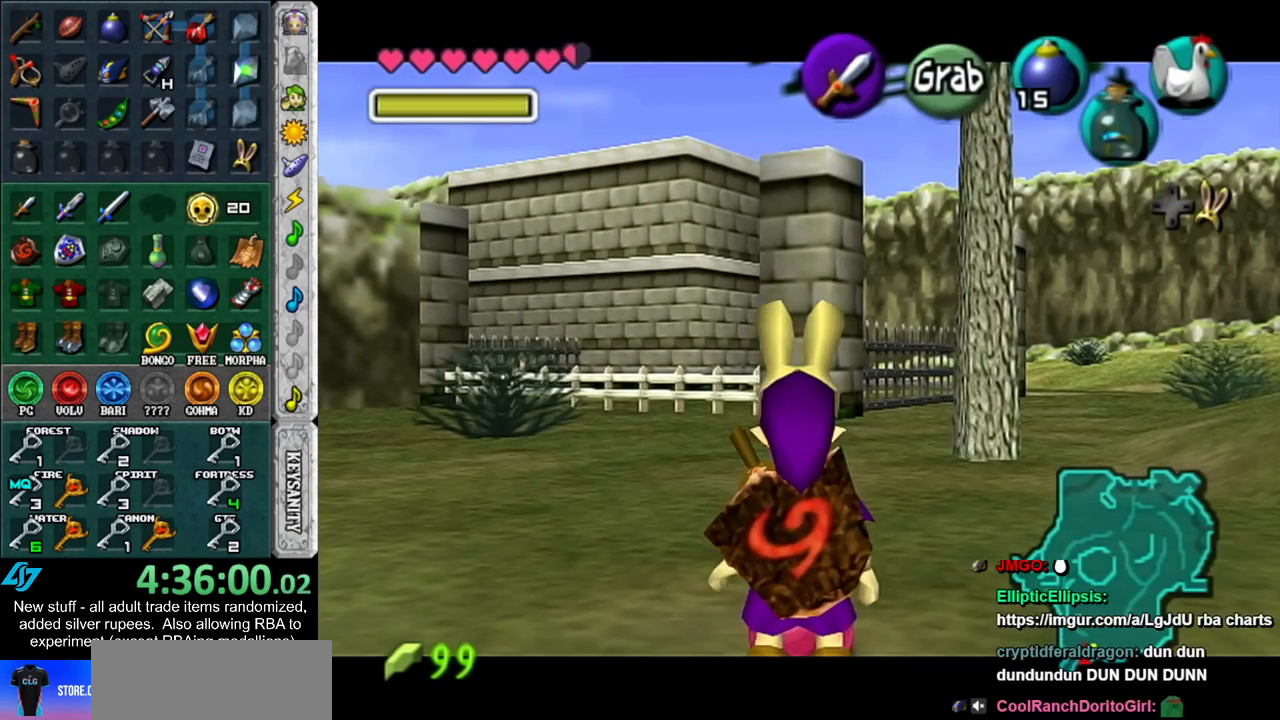
{"buttons": [], "left_stick": "center", "right_stick": "center", "events": [[50, "Z", "down"], [117, "Z", "up"], [167, "Z", "down"], [300, "Z", "up"], [483, "L1", "up"]]}
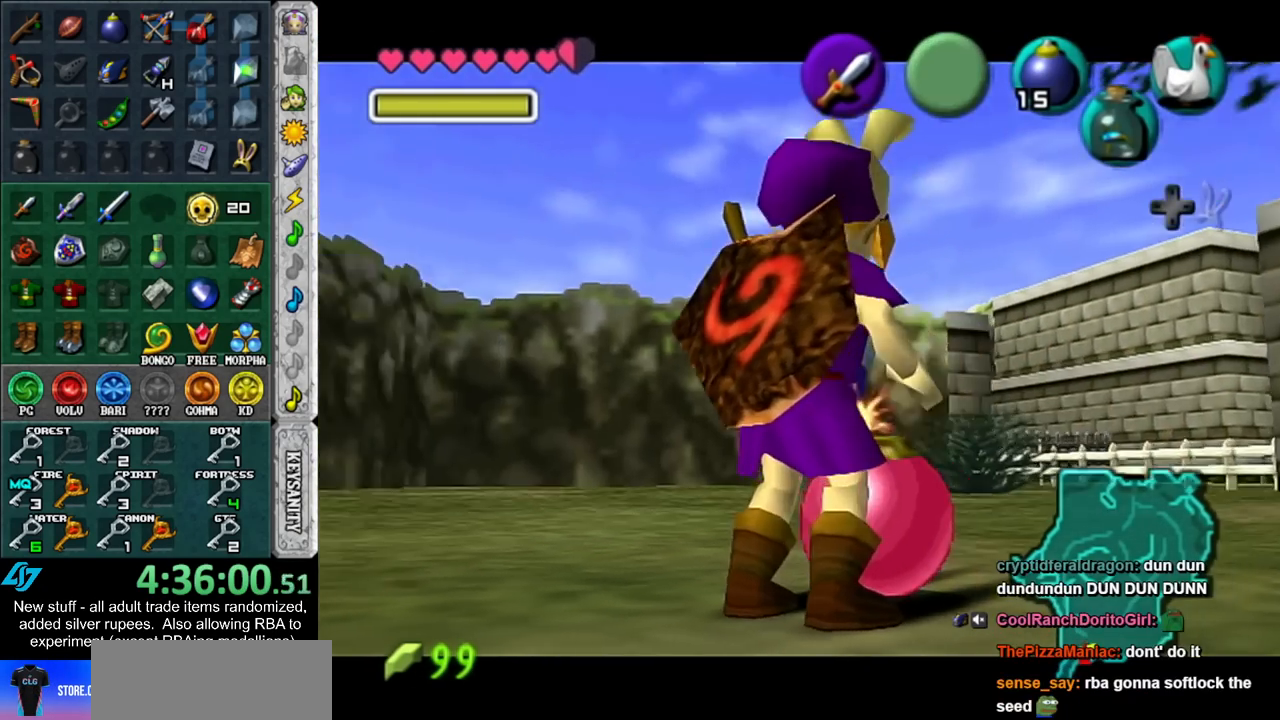
{"buttons": [], "left_stick": "center", "right_stick": "center", "events": []}
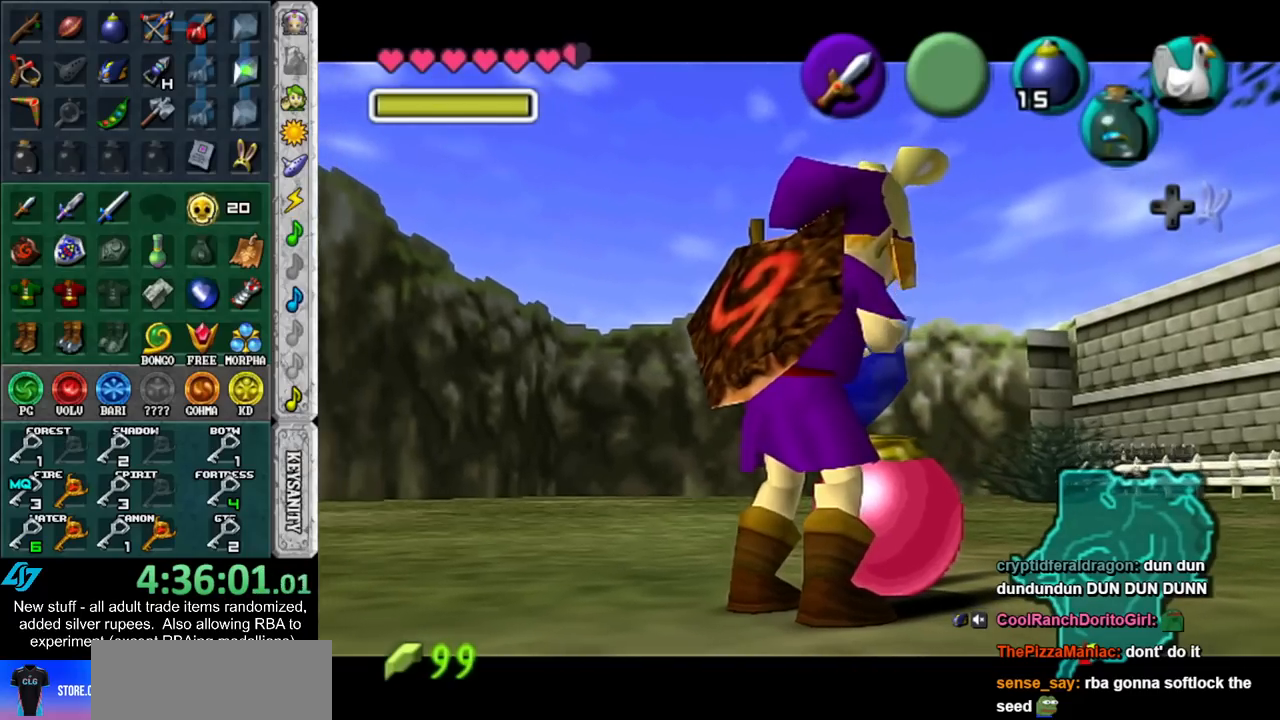
{"buttons": [], "left_stick": "center", "right_stick": "center", "events": []}
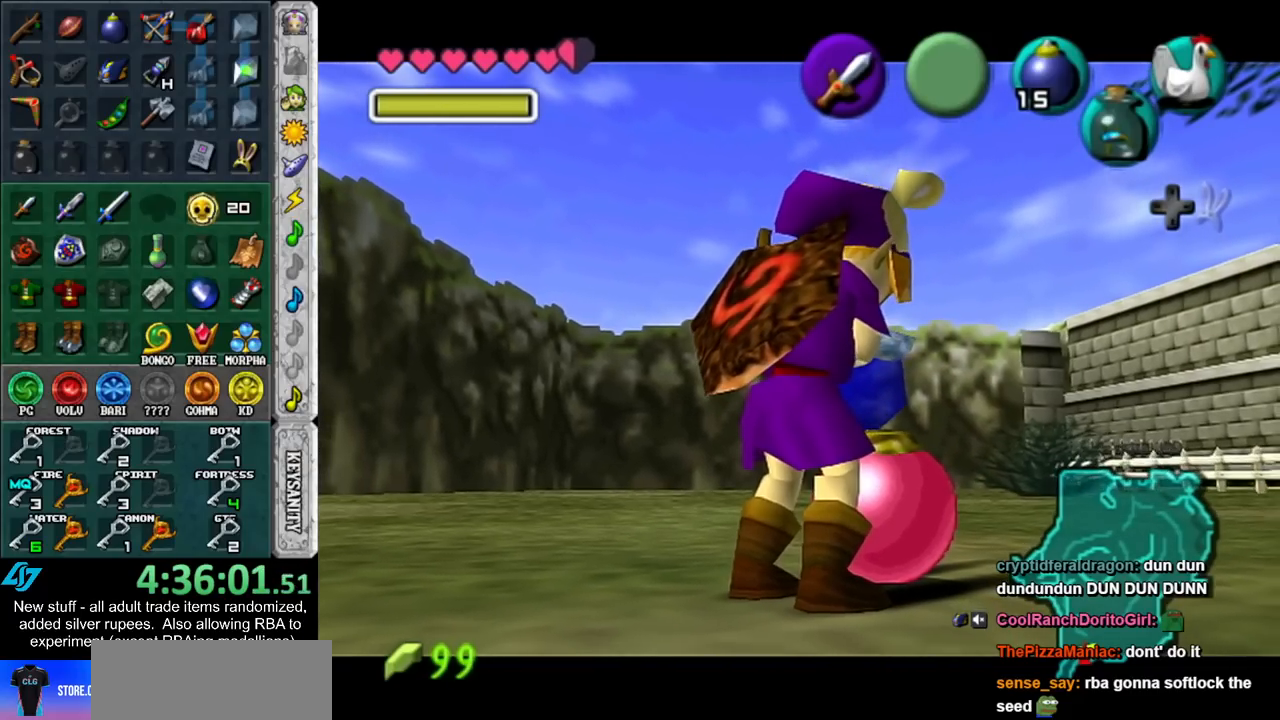
{"buttons": [], "left_stick": "center", "right_stick": "center", "events": []}
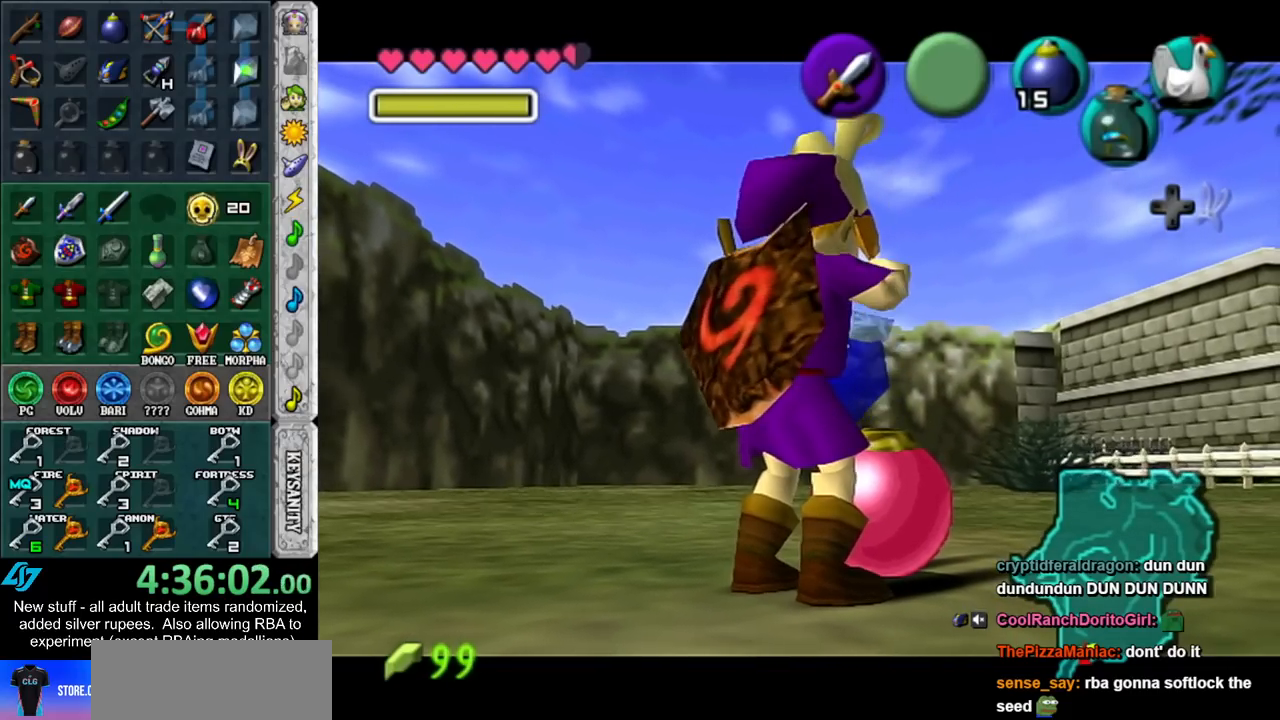
{"buttons": [], "left_stick": "center", "right_stick": "center", "events": []}
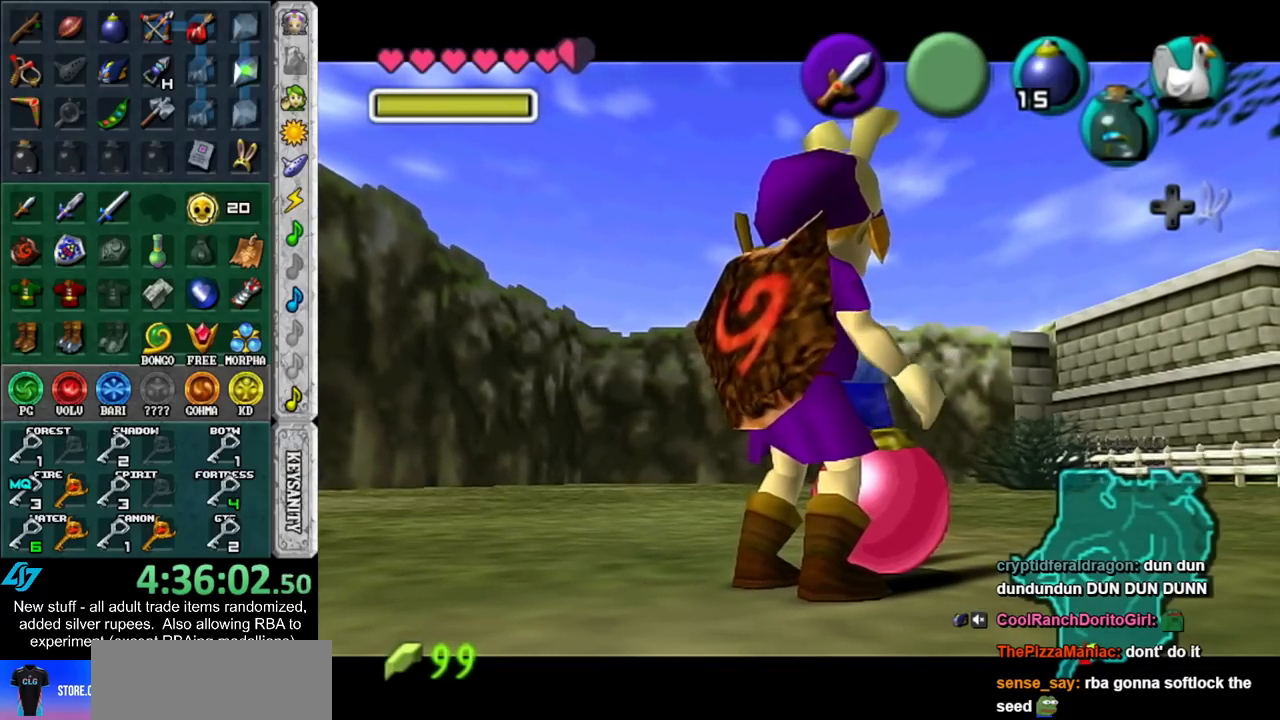
{"buttons": [], "left_stick": "center", "right_stick": "center", "events": []}
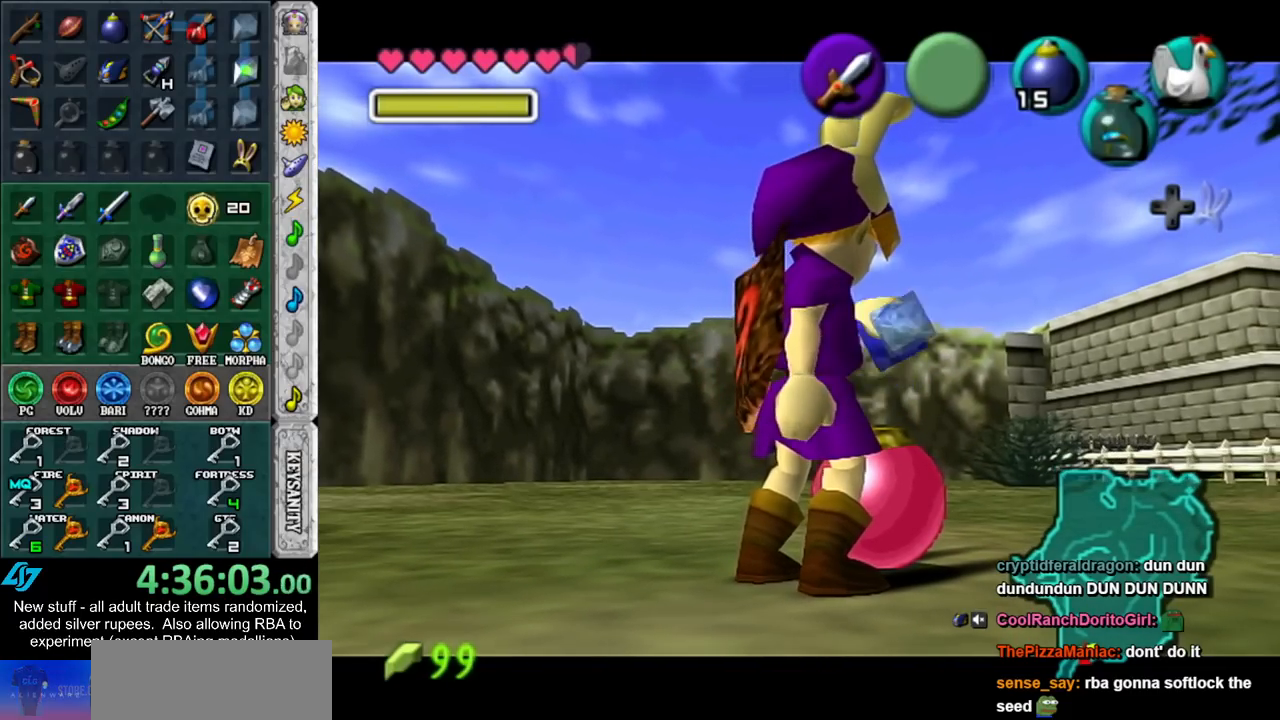
{"buttons": [], "left_stick": "center", "right_stick": "center", "events": []}
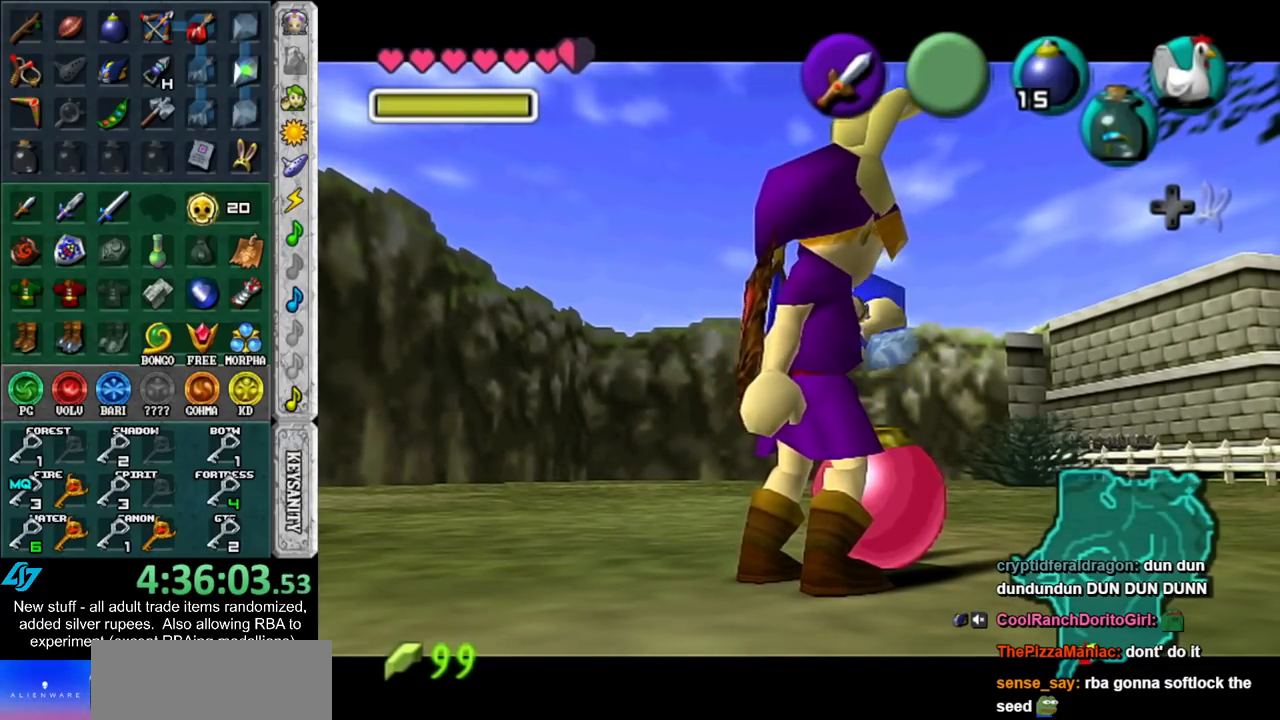
{"buttons": [], "left_stick": "center", "right_stick": "center", "events": []}
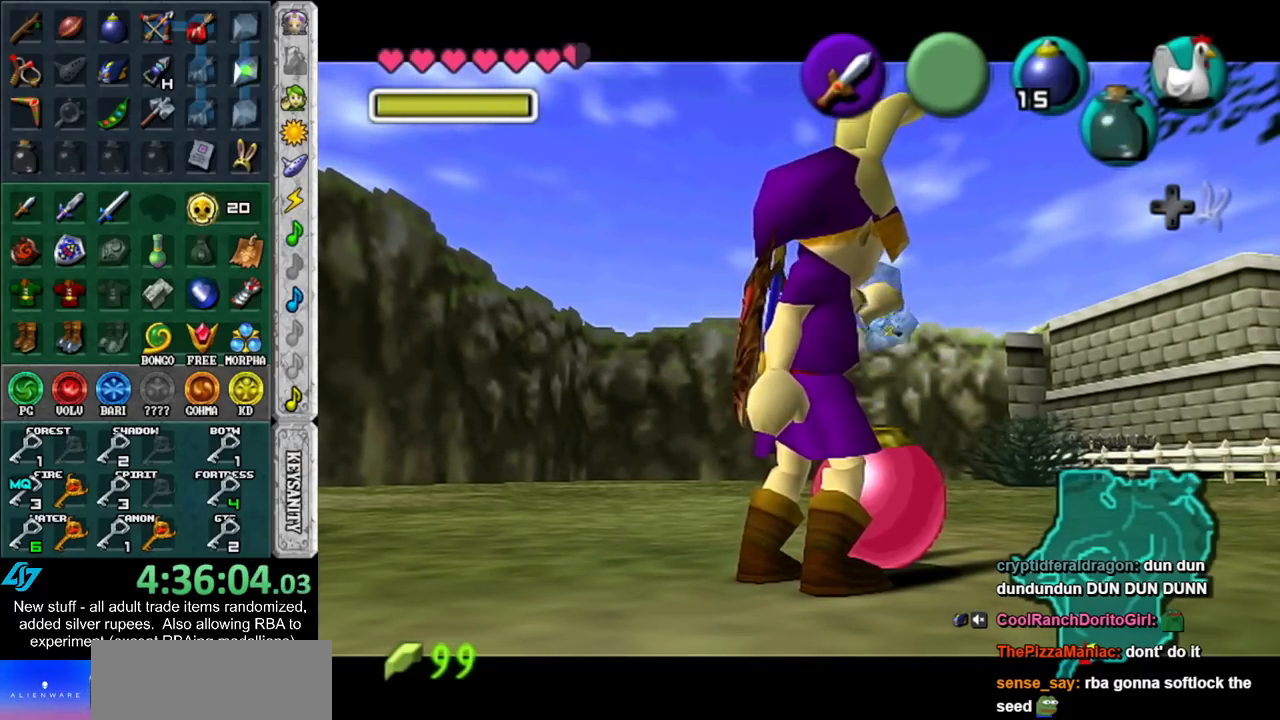
{"buttons": [], "left_stick": "center", "right_stick": "center", "events": []}
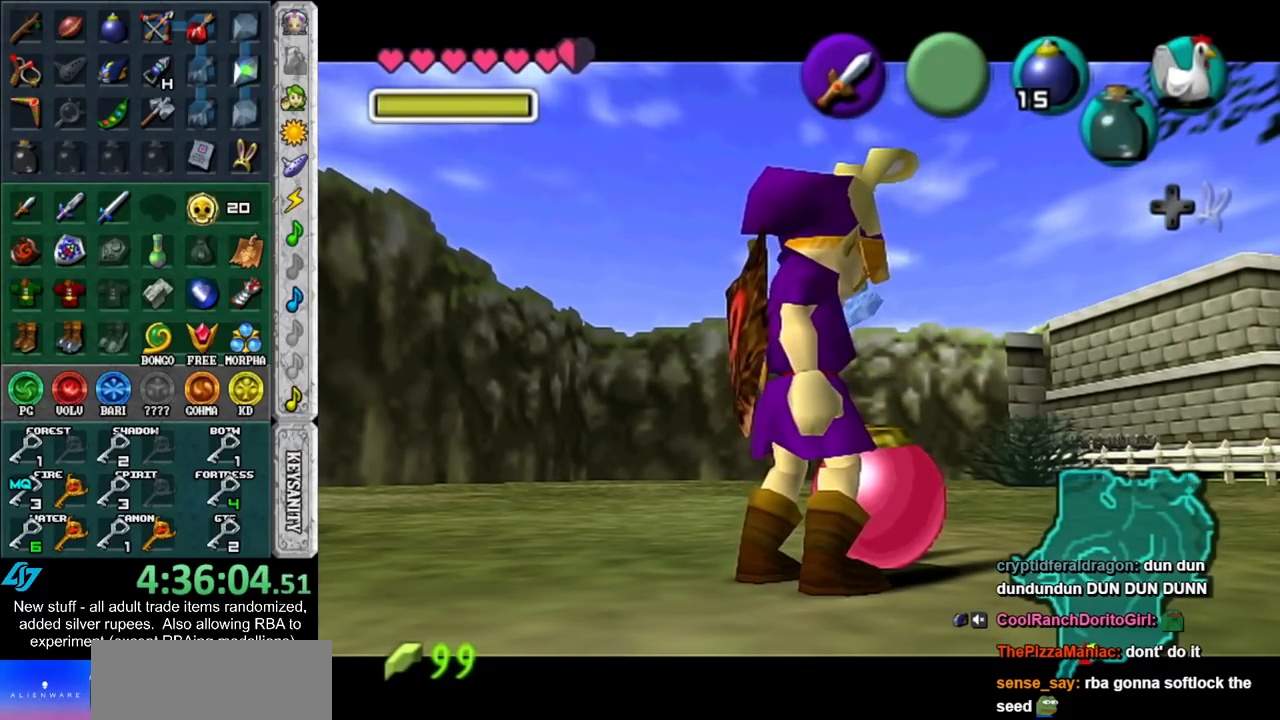
{"buttons": ["START"], "left_stick": "center", "right_stick": "center", "events": [[233, "START", "down"], [300, "START", "up"], [417, "START", "down"]]}
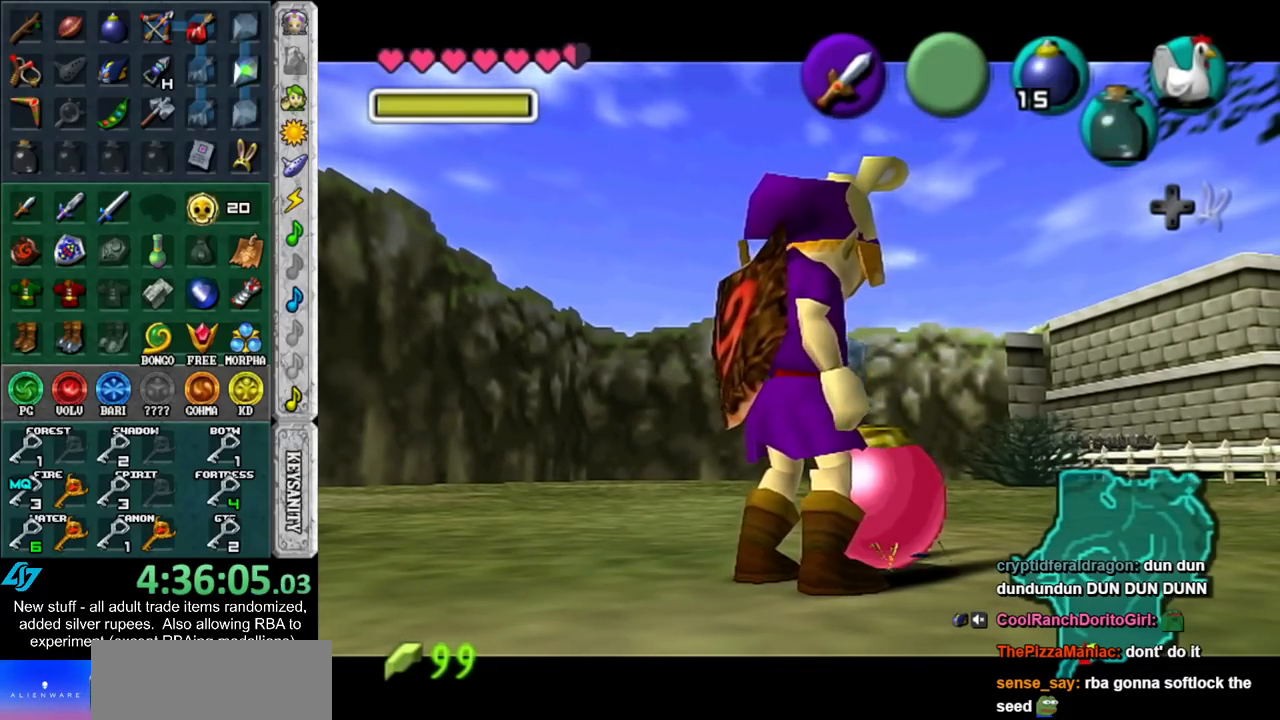
{"buttons": ["START"], "left_stick": "center", "right_stick": "center", "events": [[17, "START", "up"], [83, "START", "down"], [167, "START", "up"], [267, "START", "down"], [333, "START", "up"], [417, "START", "down"]]}
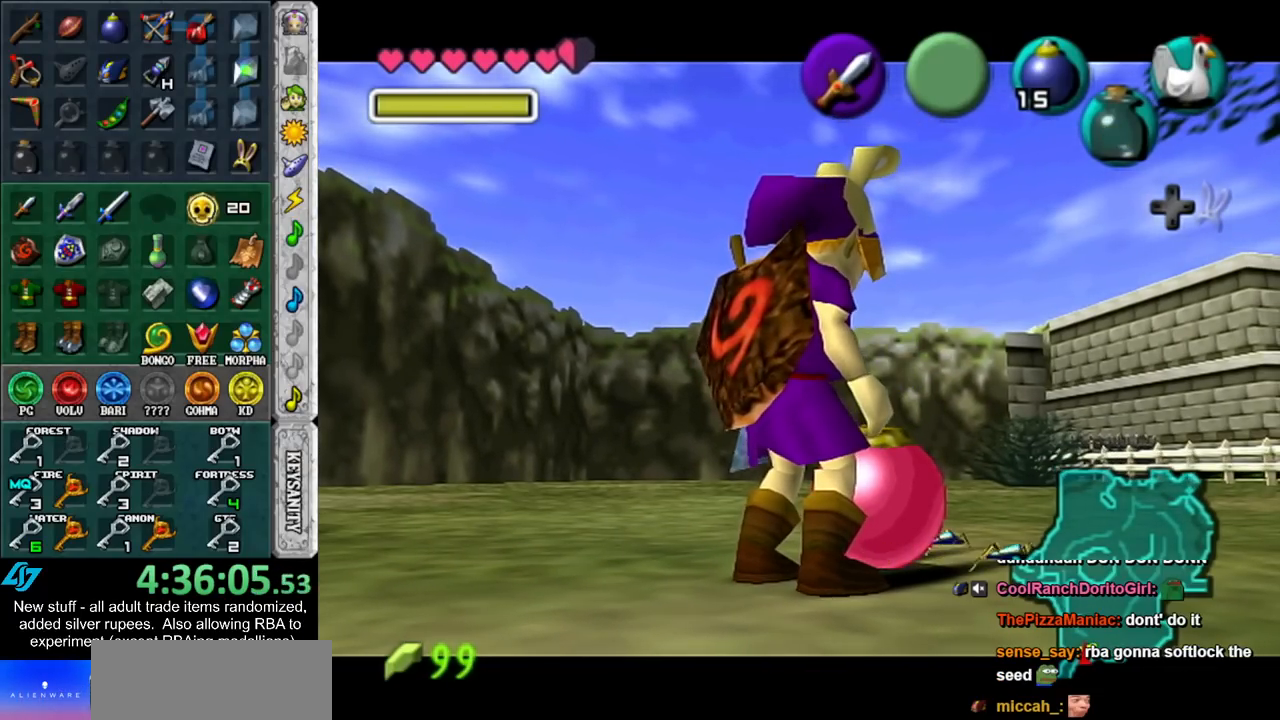
{"buttons": [], "left_stick": "center", "right_stick": "center", "events": [[17, "START", "up"], [83, "START", "down"], [167, "START", "up"], [233, "START", "down"], [333, "START", "up"], [433, "START", "down"], [483, "START", "up"]]}
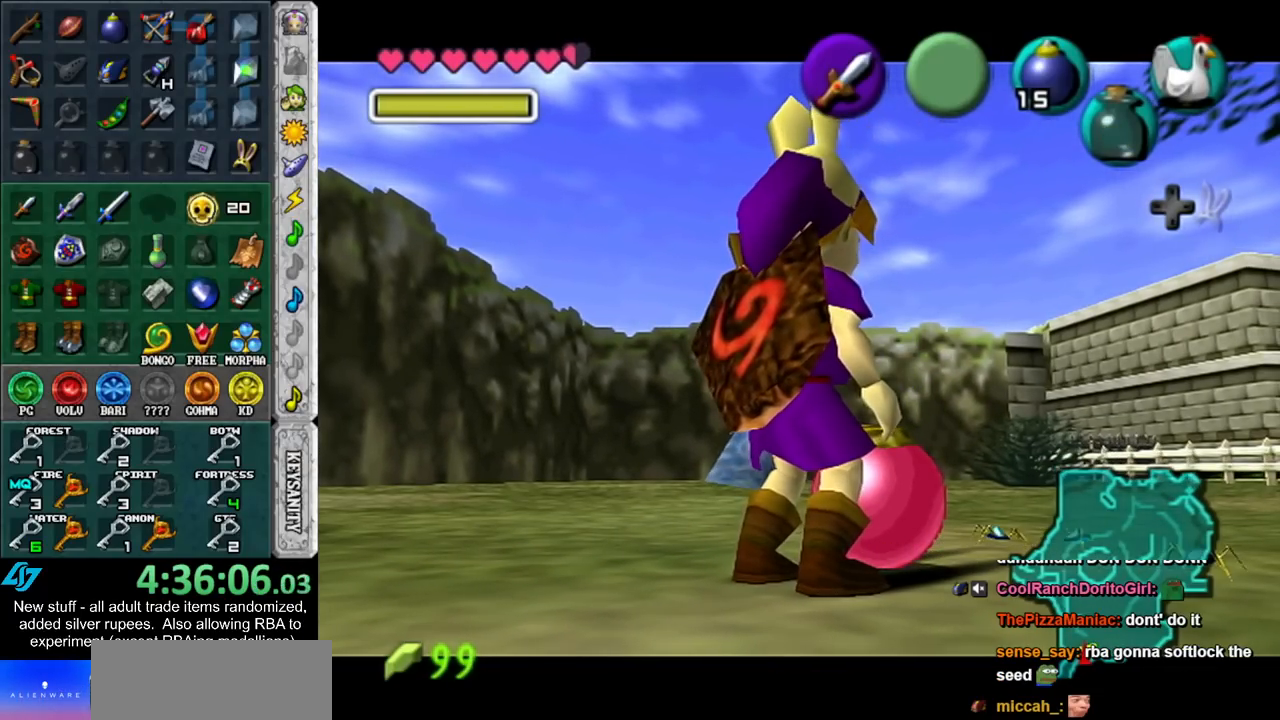
{"buttons": [], "left_stick": "center", "right_stick": "center", "events": [[83, "START", "down"], [167, "START", "up"], [233, "START", "down"], [300, "START", "up"], [367, "START", "down"], [433, "START", "up"]]}
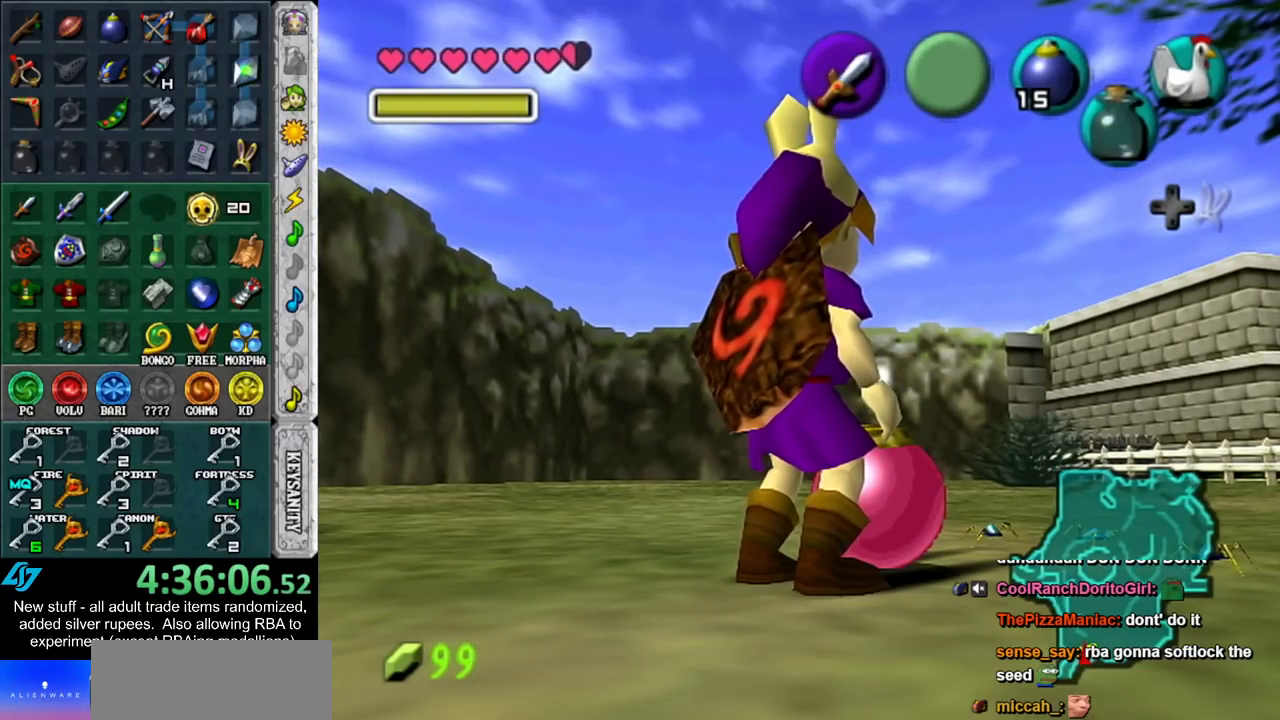
{"buttons": [], "left_stick": "center", "right_stick": "center", "events": []}
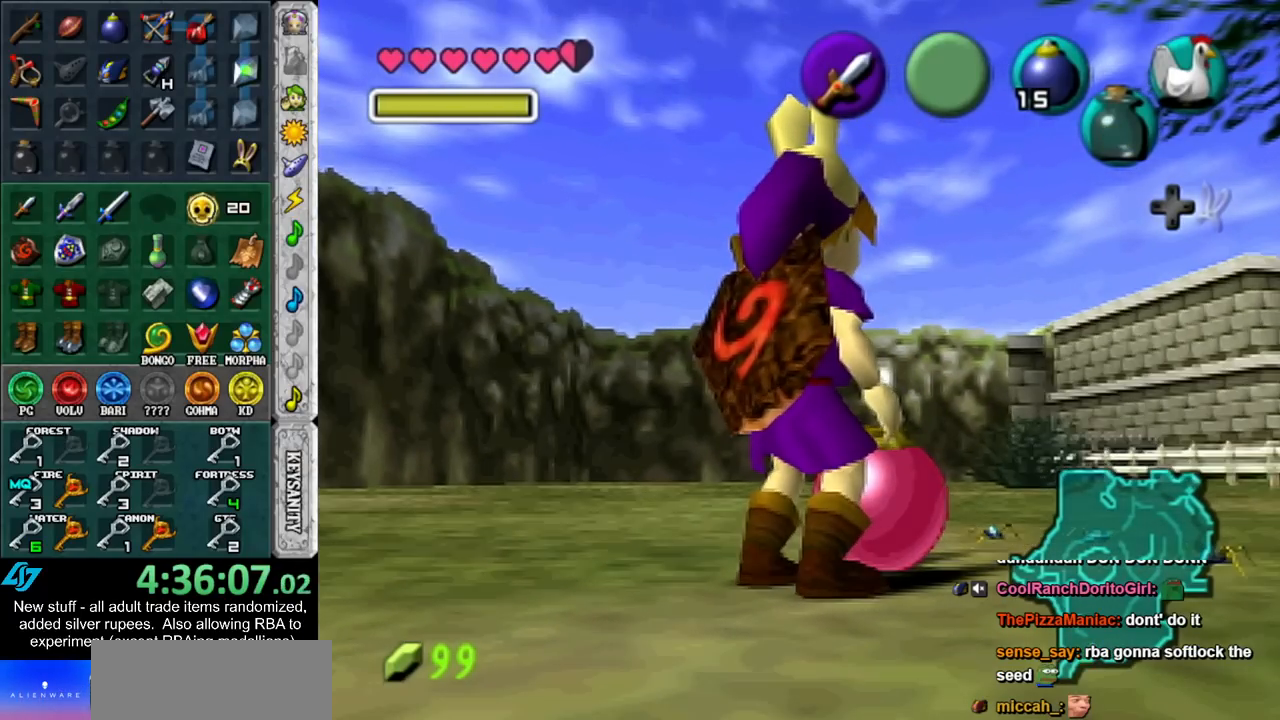
{"buttons": ["L1"], "left_stick": "center", "right_stick": "center", "events": [[483, "L1", "down"]]}
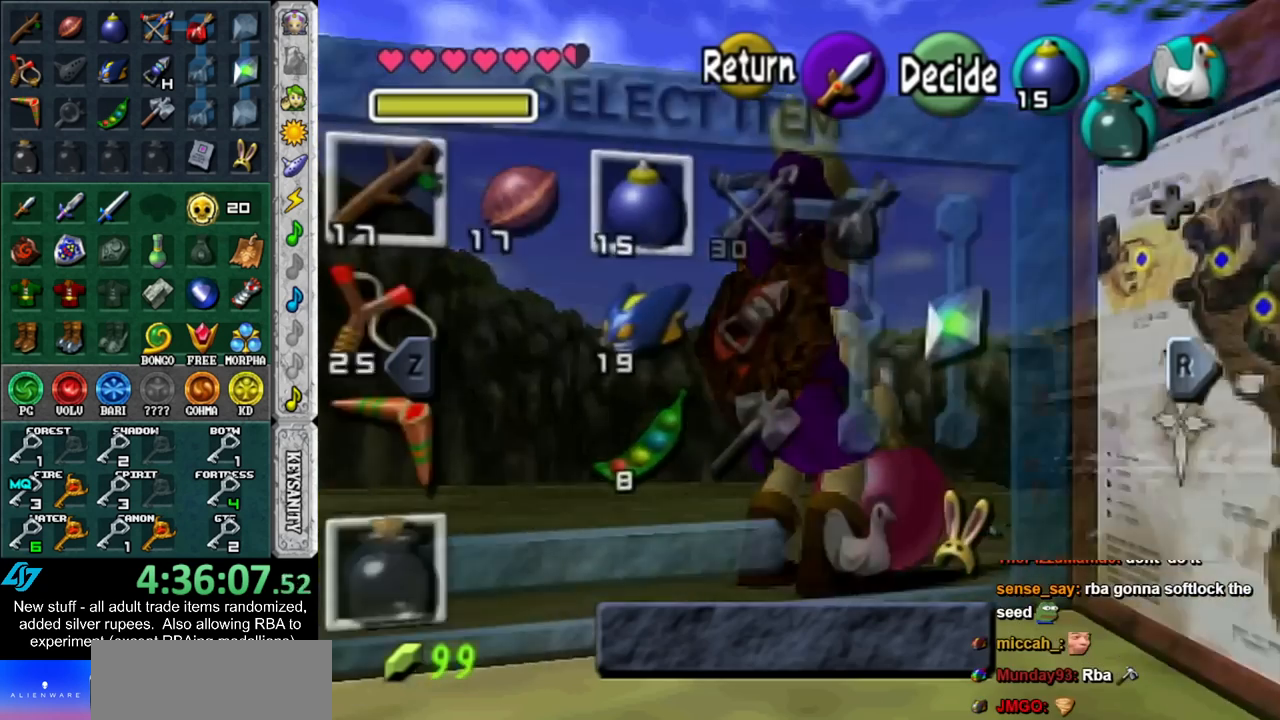
{"buttons": [], "left_stick": "left", "right_stick": "center", "events": [[200, "L1", "up"], [200, "left_stick", "left"]]}
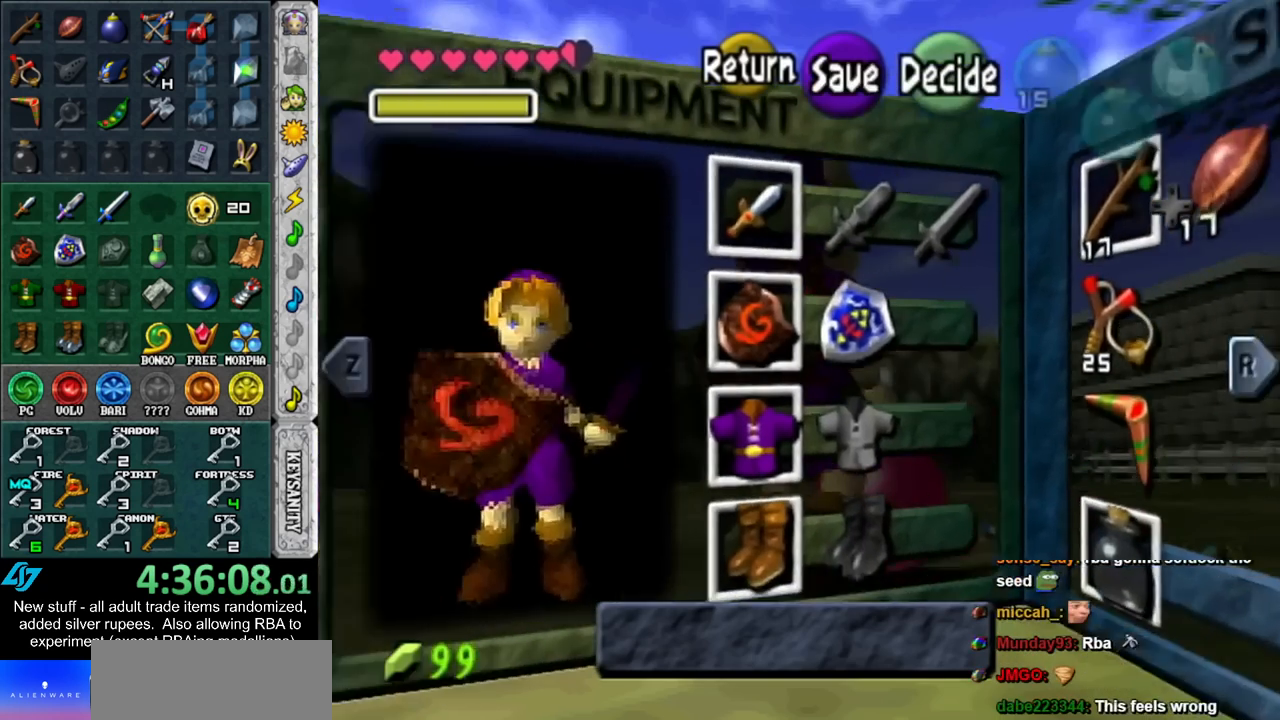
{"buttons": [], "left_stick": "left", "right_stick": "center", "events": []}
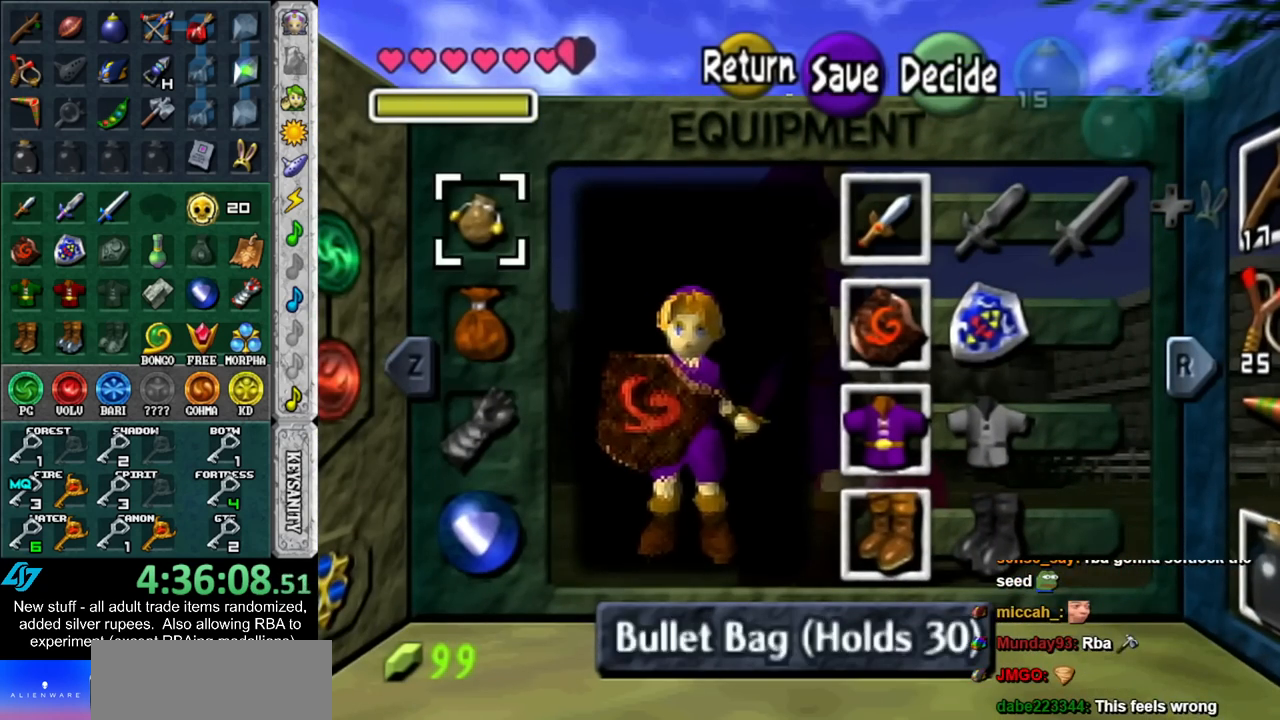
{"buttons": [], "left_stick": "right", "right_stick": "center", "events": [[83, "left_stick", "center"], [367, "left_stick", "right"]]}
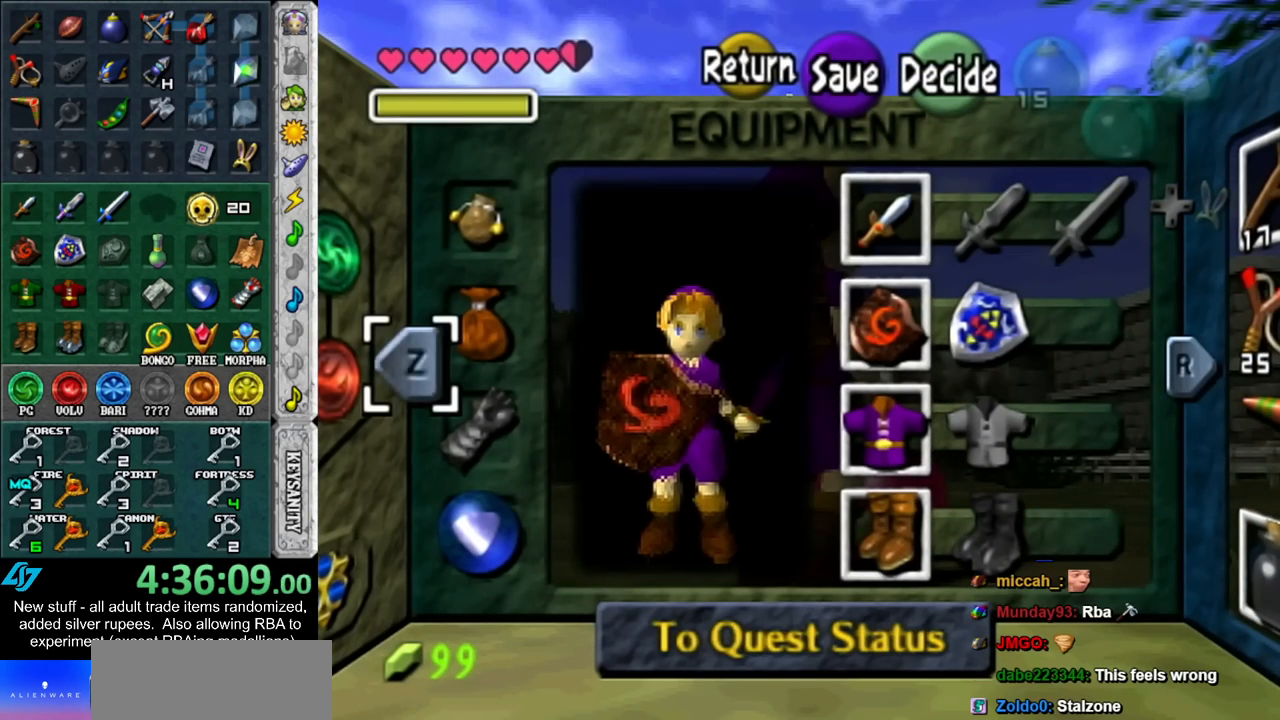
{"buttons": [], "left_stick": "down", "right_stick": "center", "events": [[17, "left_stick", "center"], [233, "left_stick", "down"]]}
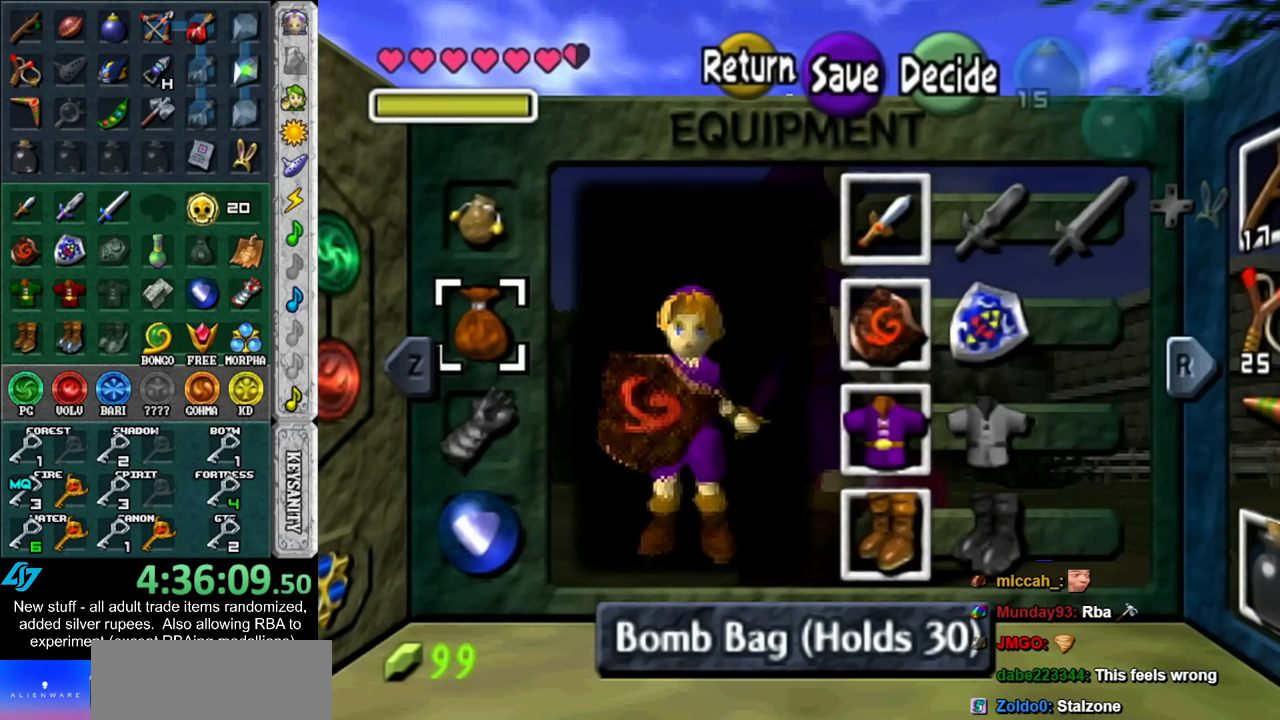
{"buttons": [], "left_stick": "down", "right_stick": "center", "events": [[17, "left_stick", "center"], [150, "left_stick", "down"], [300, "left_stick", "center"], [450, "left_stick", "down"]]}
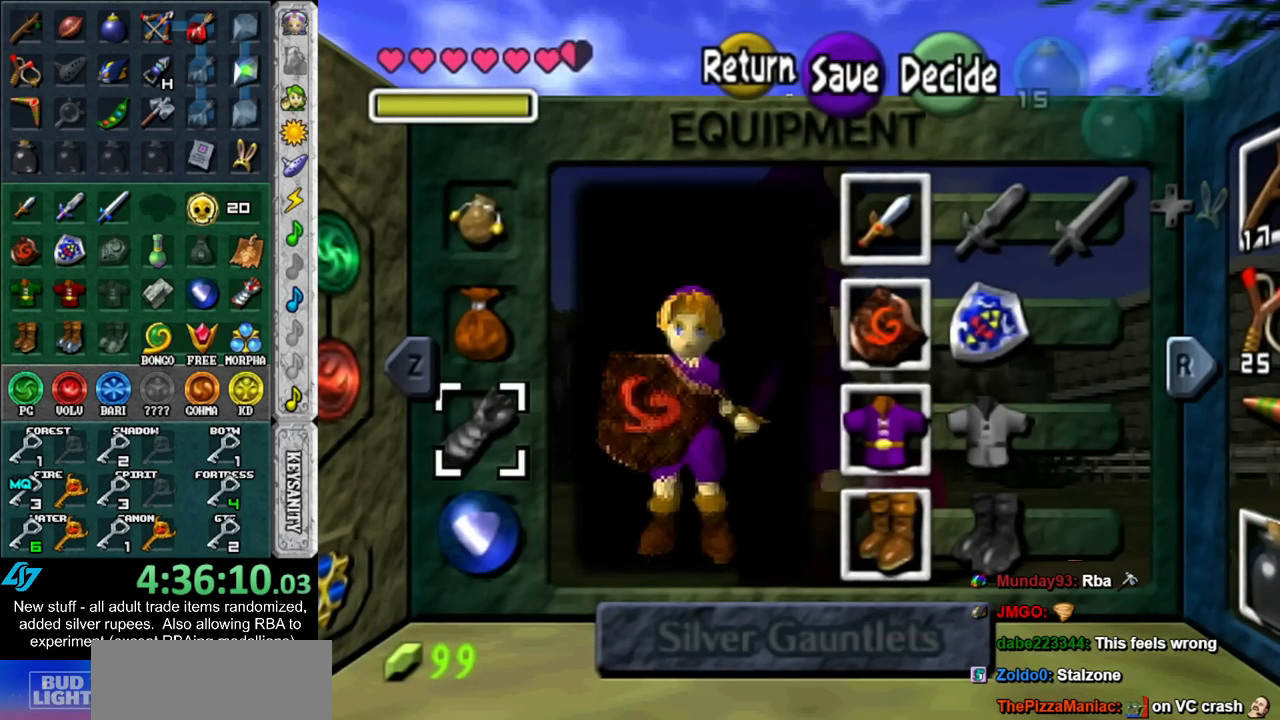
{"buttons": [], "left_stick": "center", "right_stick": "center", "events": [[200, "left_stick", "center"]]}
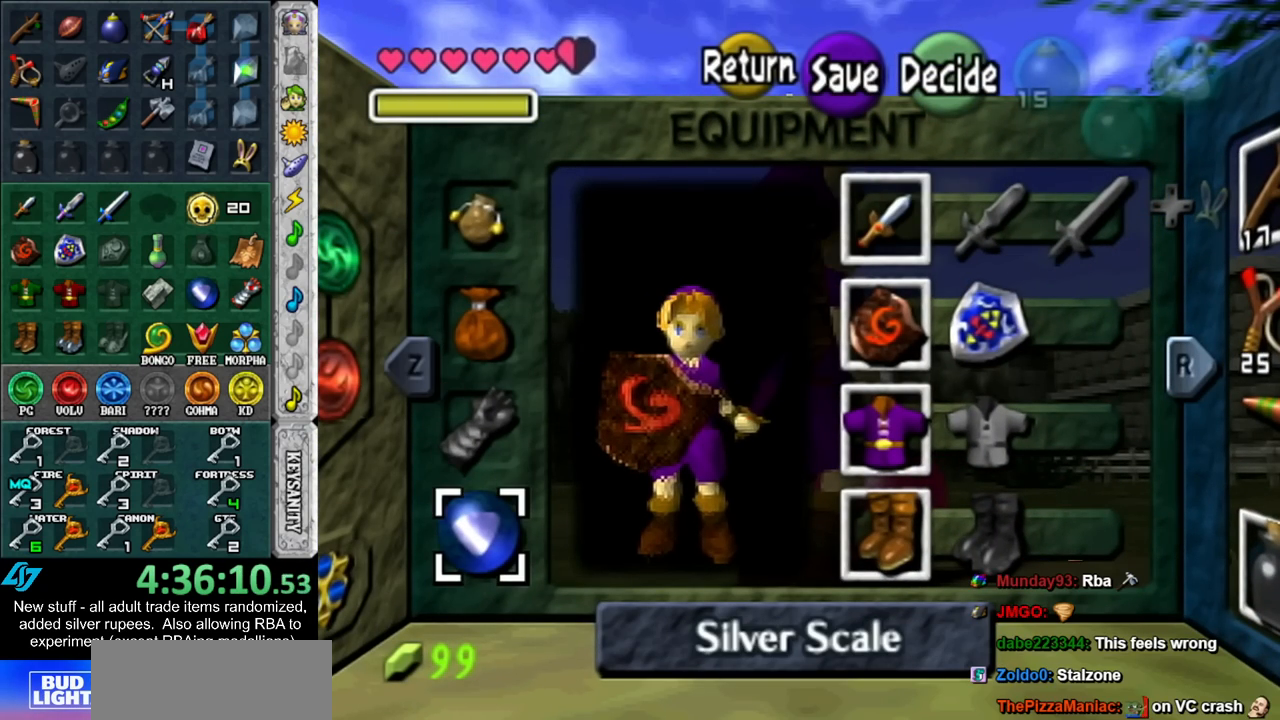
{"buttons": [], "left_stick": "center", "right_stick": "center", "events": [[200, "left_stick", "up"], [367, "left_stick", "center"]]}
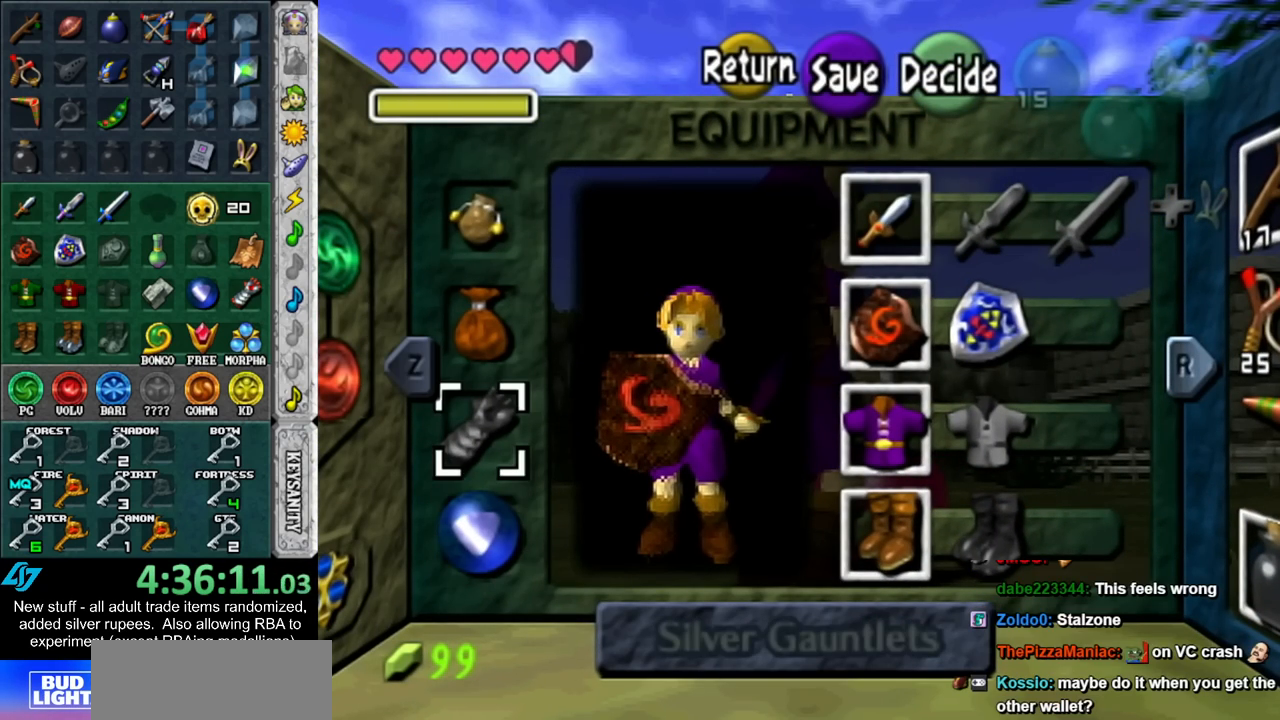
{"buttons": [], "left_stick": "center", "right_stick": "center", "events": [[200, "left_stick", "down"], [400, "left_stick", "center"]]}
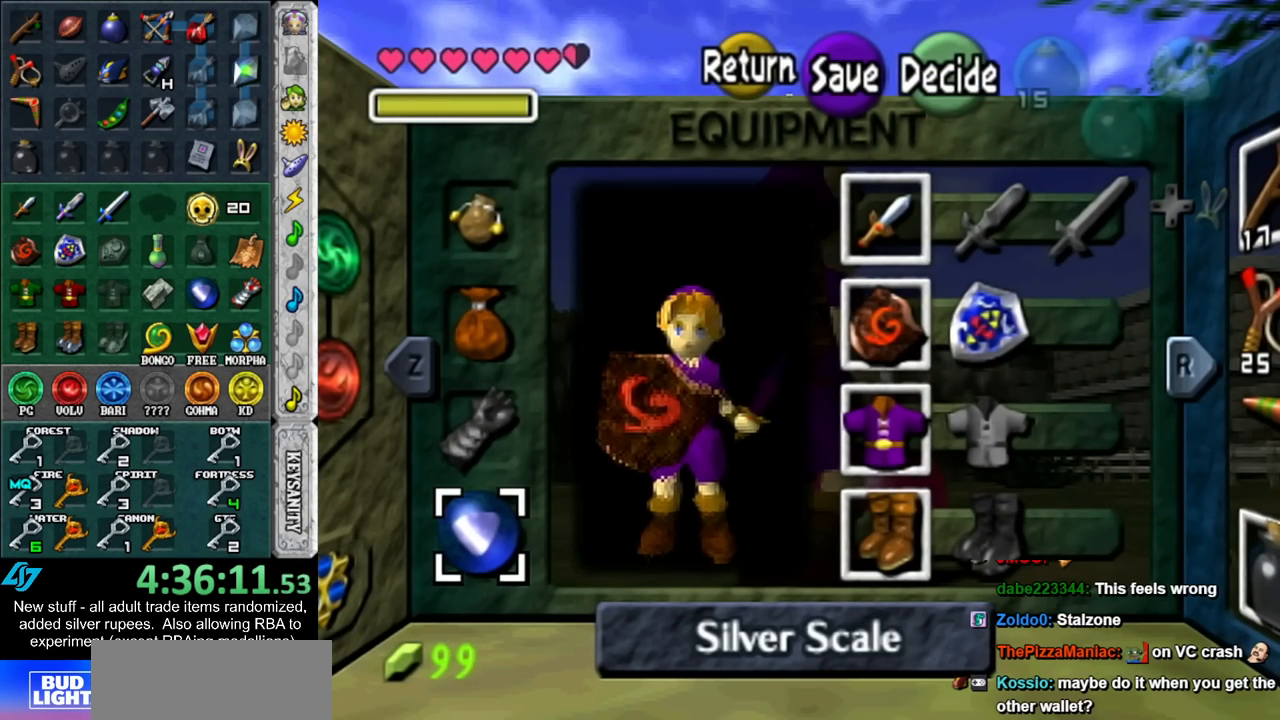
{"buttons": [], "left_stick": "center", "right_stick": "center", "events": []}
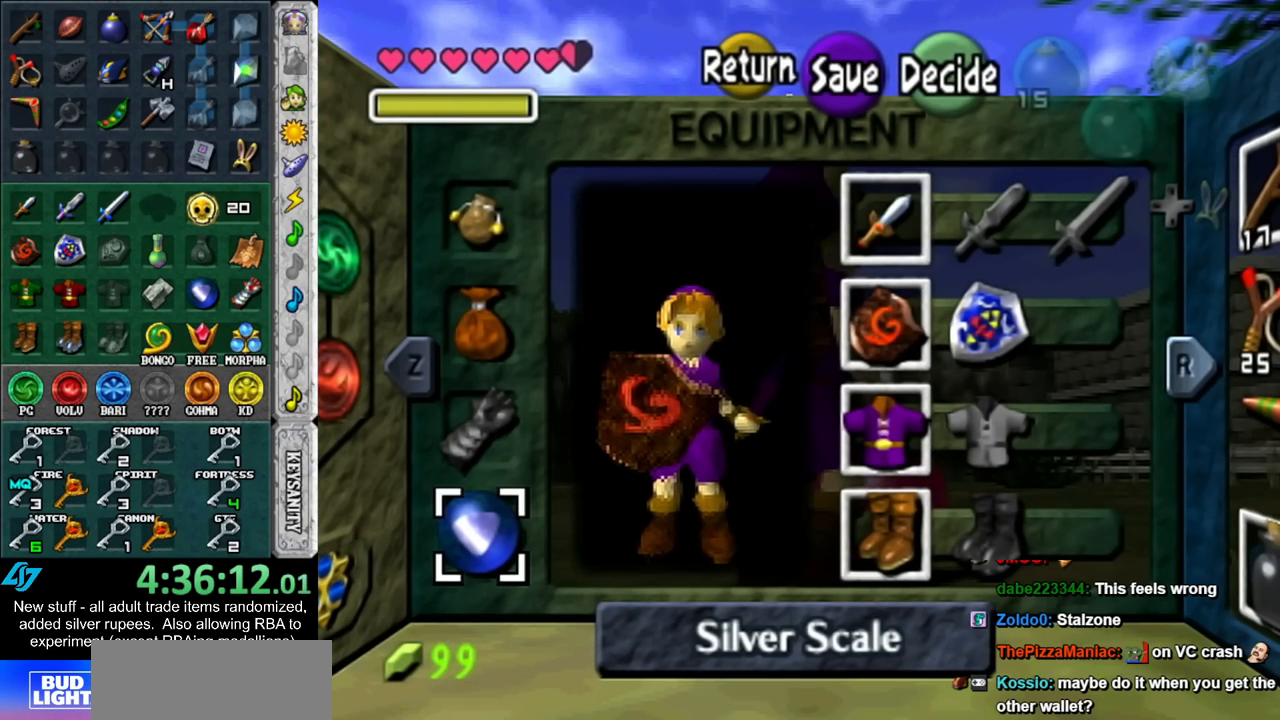
{"buttons": [], "left_stick": "center", "right_stick": "center", "events": [[200, "START", "down"], [333, "START", "up"]]}
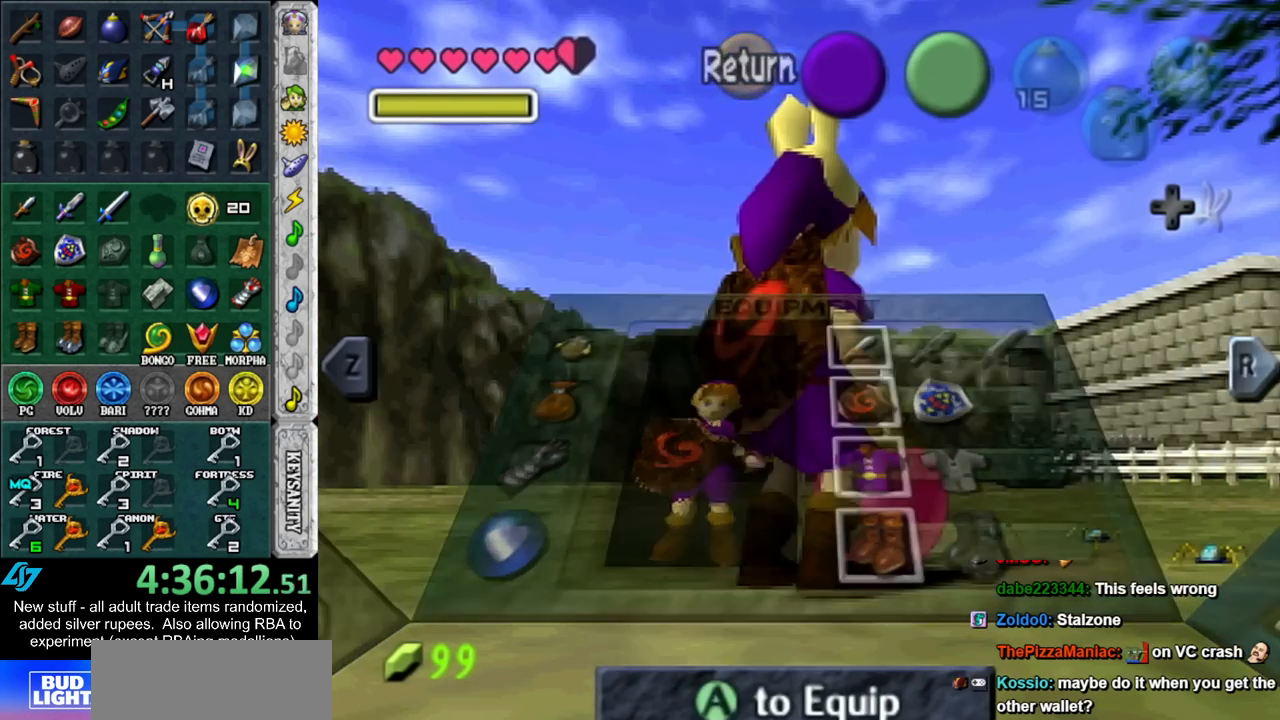
{"buttons": ["L1"], "left_stick": "center", "right_stick": "center", "events": [[450, "L1", "down"]]}
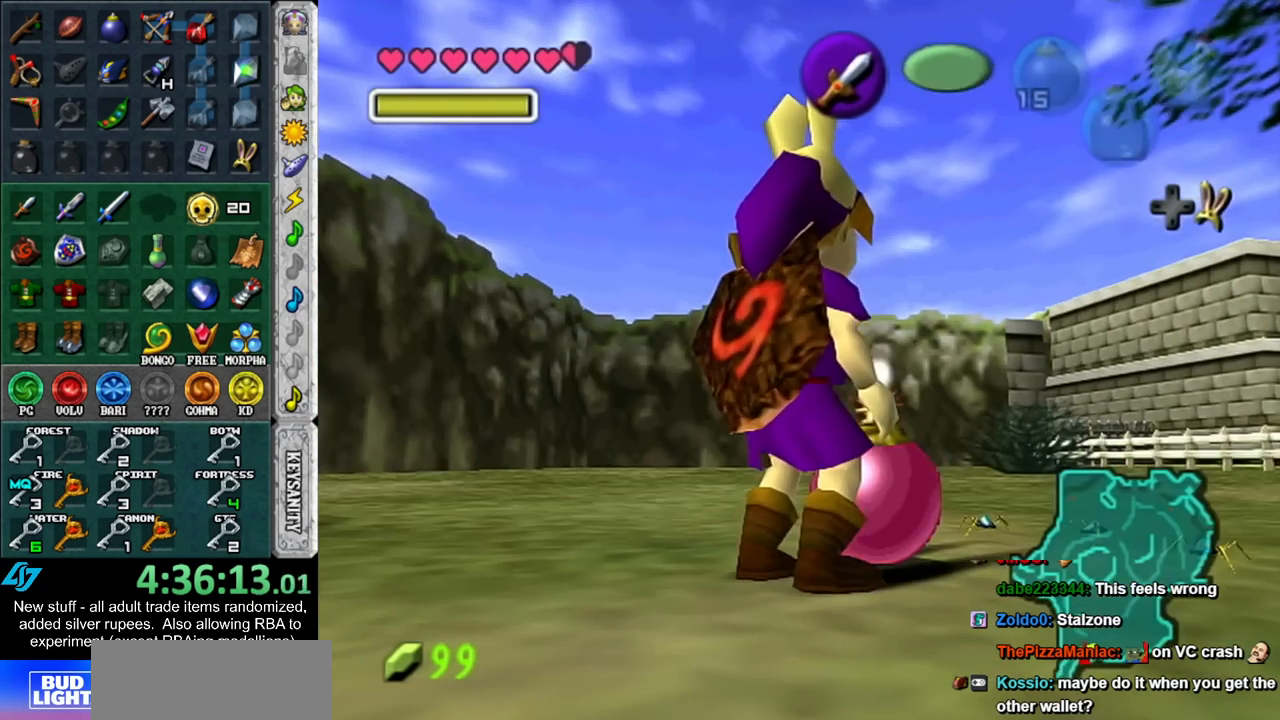
{"buttons": ["L1", "R1"], "left_stick": "center", "right_stick": "center", "events": [[117, "B", "down"], [200, "R1", "down"], [267, "B", "up"]]}